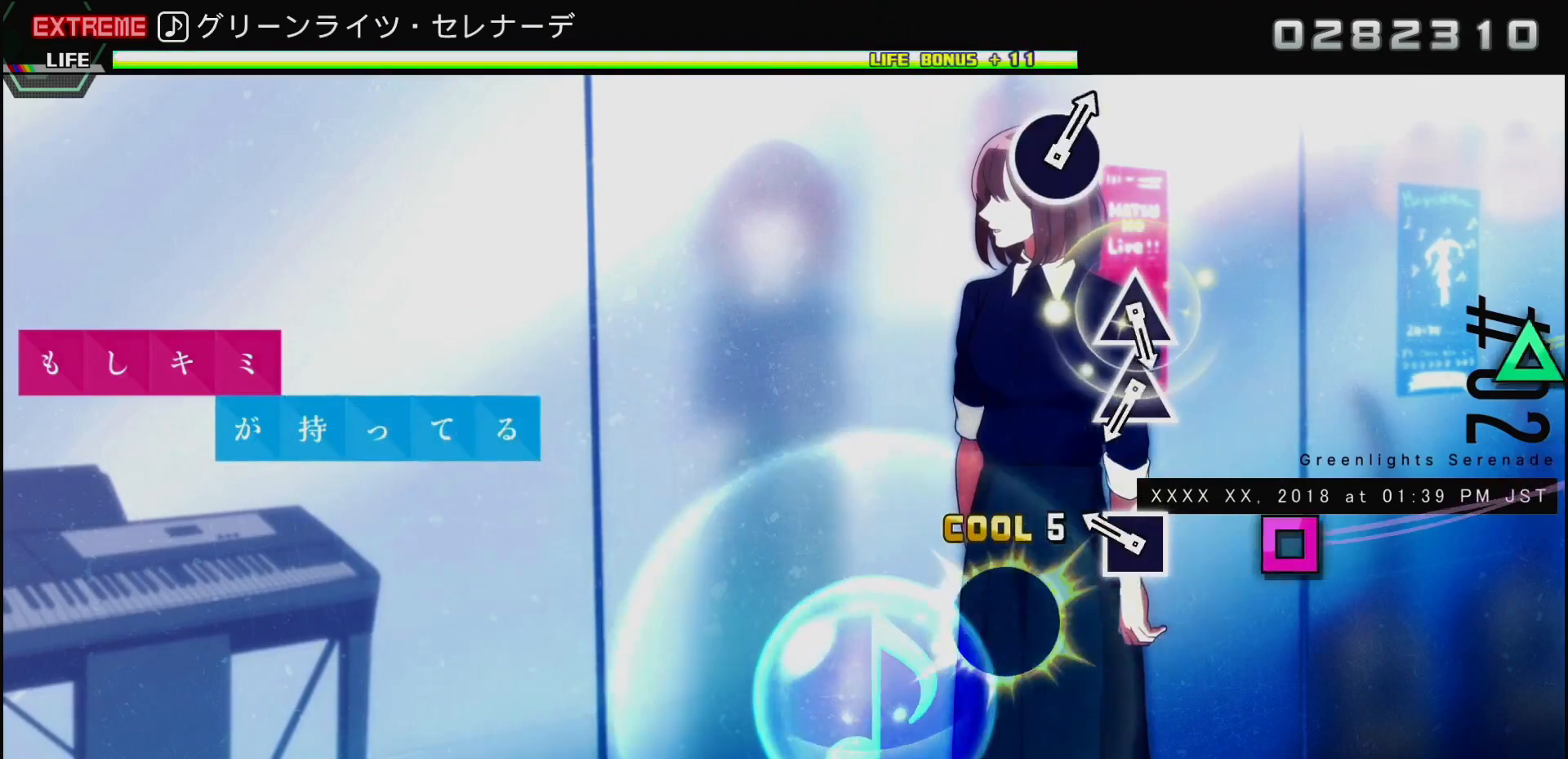
Gameplay with a controller (PlayStation layout); each line is a JSON object with the inputs held at the frame after it. "events" lists button and stick changes between this image and that frame as [ms after this image, input, new state], when the widget could be followed in between.
{"buttons": ["TRIANGLE"], "left_stick": "center", "right_stick": "center", "events": [[150, "SQUARE", "down"], [267, "SQUARE", "up"], [433, "TRIANGLE", "down"]]}
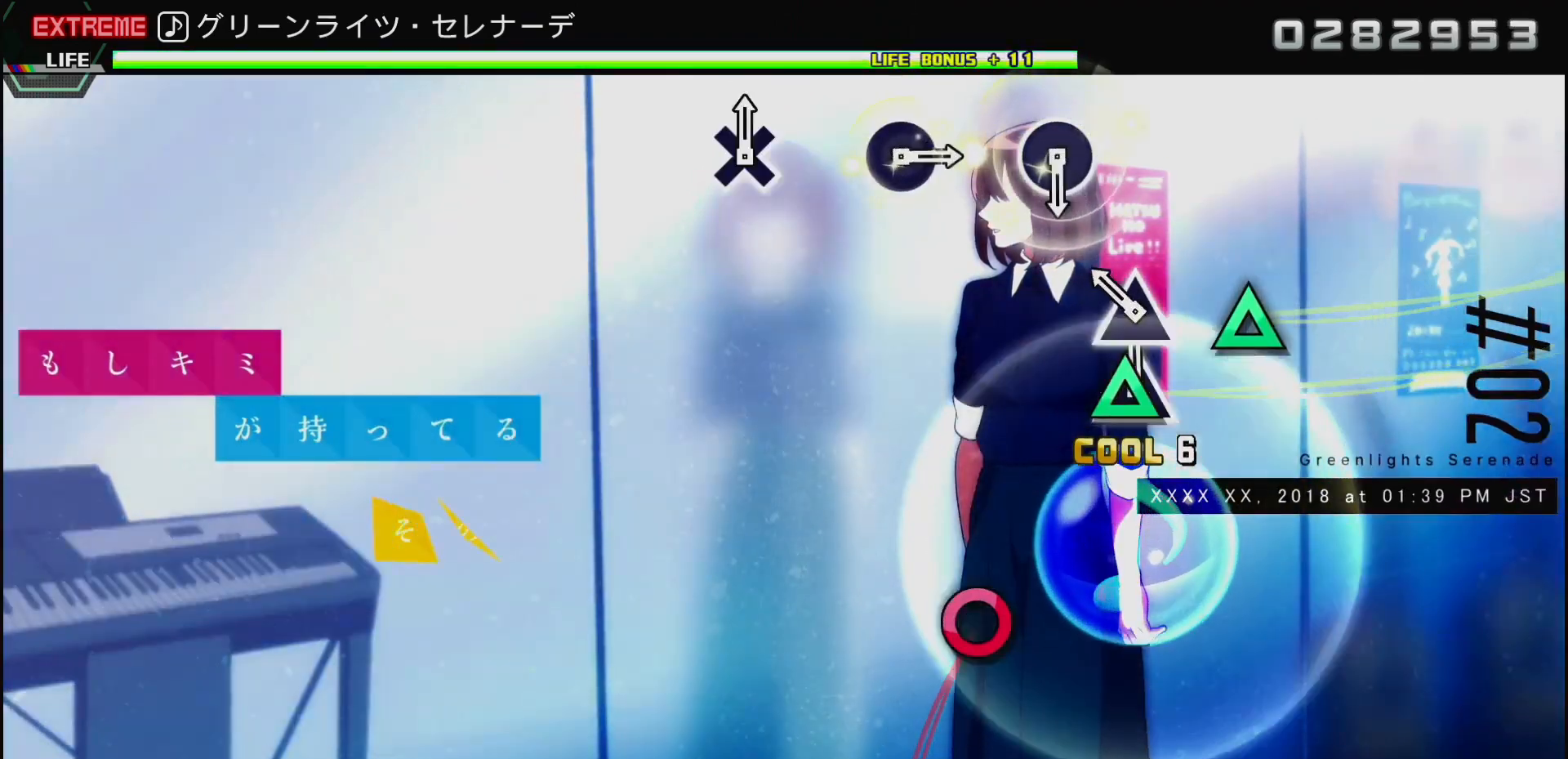
{"buttons": [], "left_stick": "center", "right_stick": "center", "events": [[83, "DPAD_UP", "down"], [100, "TRIANGLE", "up"], [350, "DPAD_UP", "up"]]}
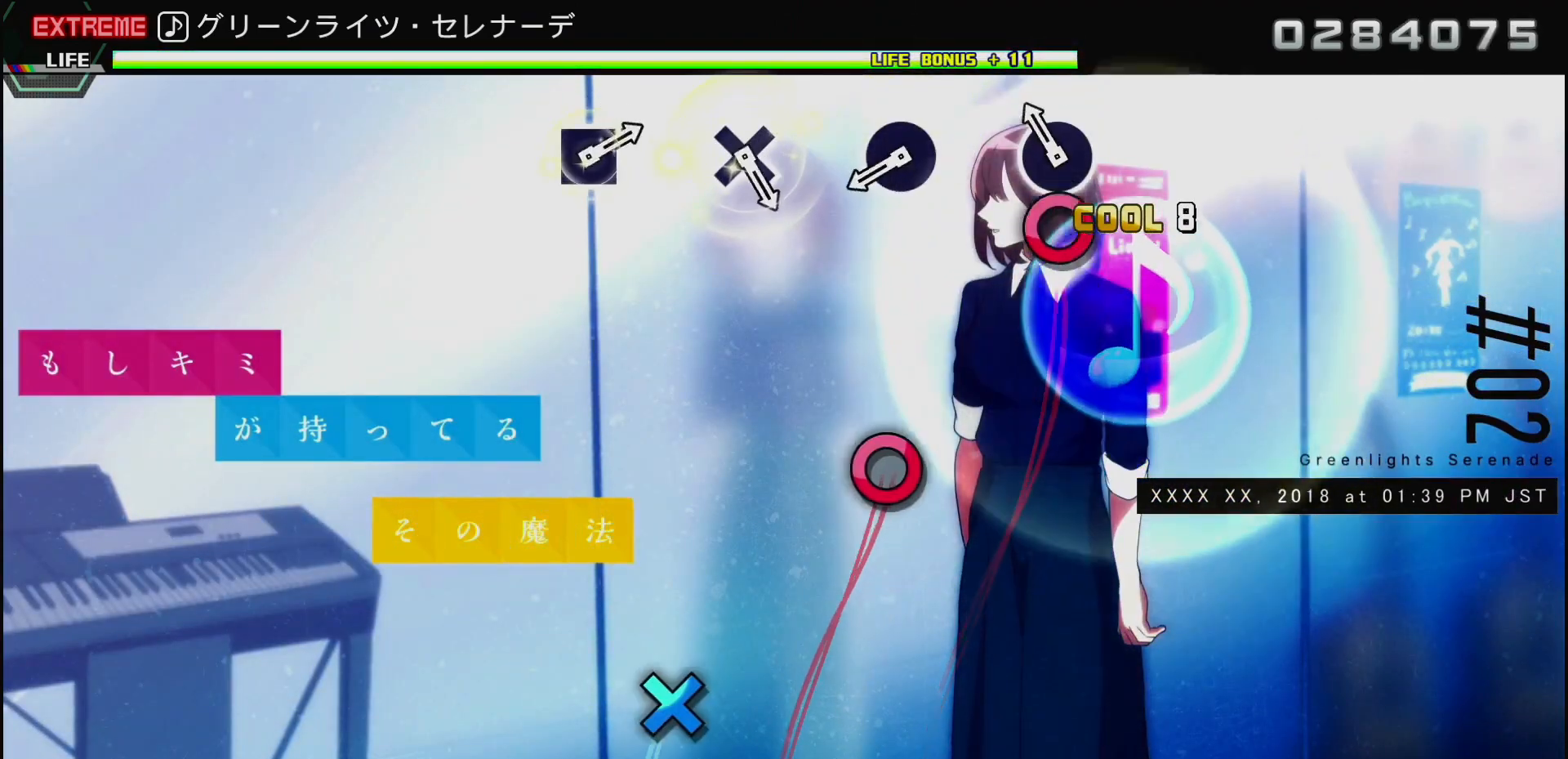
{"buttons": [], "left_stick": "center", "right_stick": "center", "events": [[67, "CIRCLE", "down"], [167, "CIRCLE", "up"], [333, "CIRCLE", "down"], [467, "CIRCLE", "up"]]}
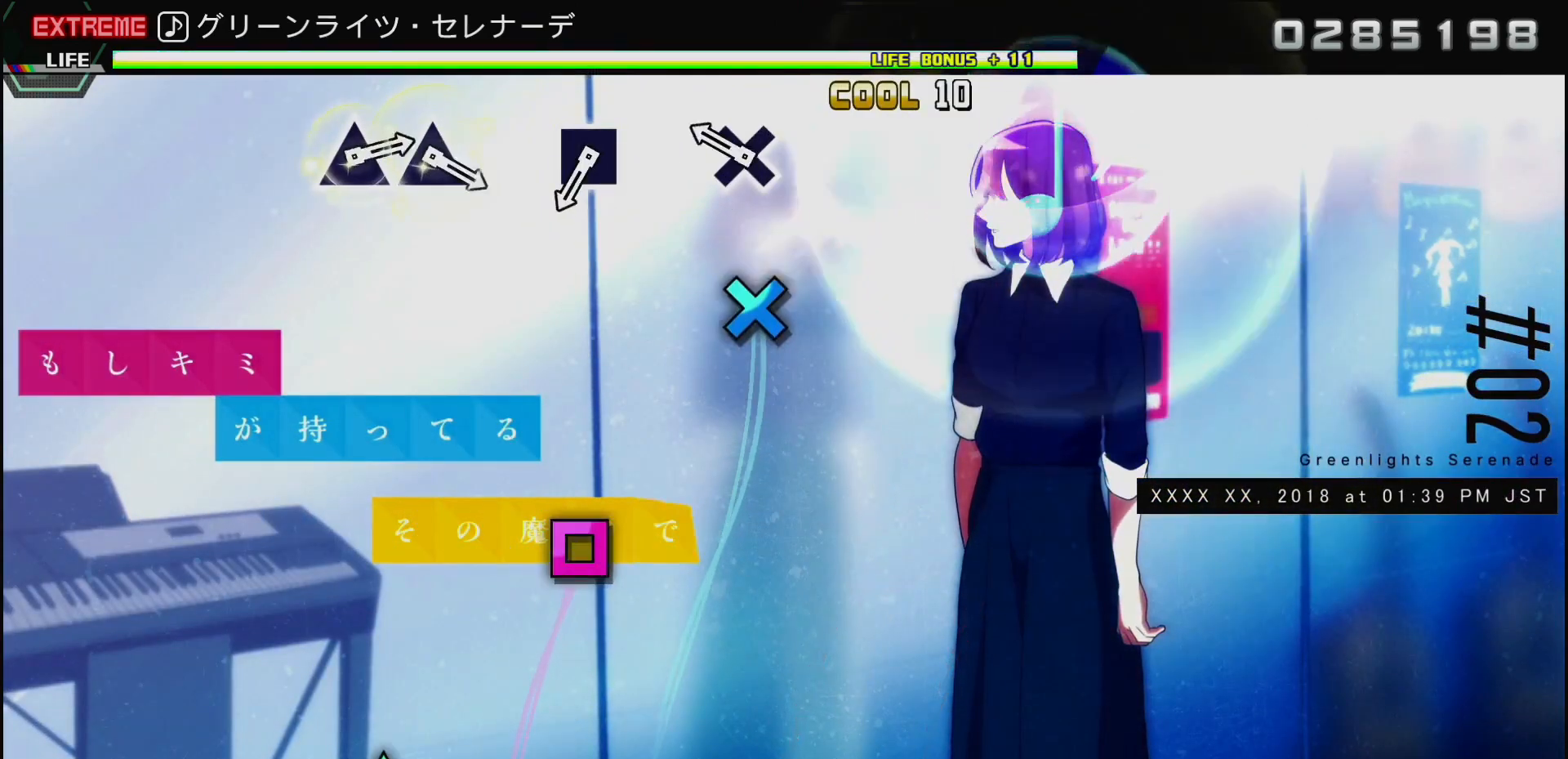
{"buttons": ["SQUARE"], "left_stick": "center", "right_stick": "center", "events": [[133, "CROSS", "down"], [250, "CROSS", "up"], [417, "SQUARE", "down"]]}
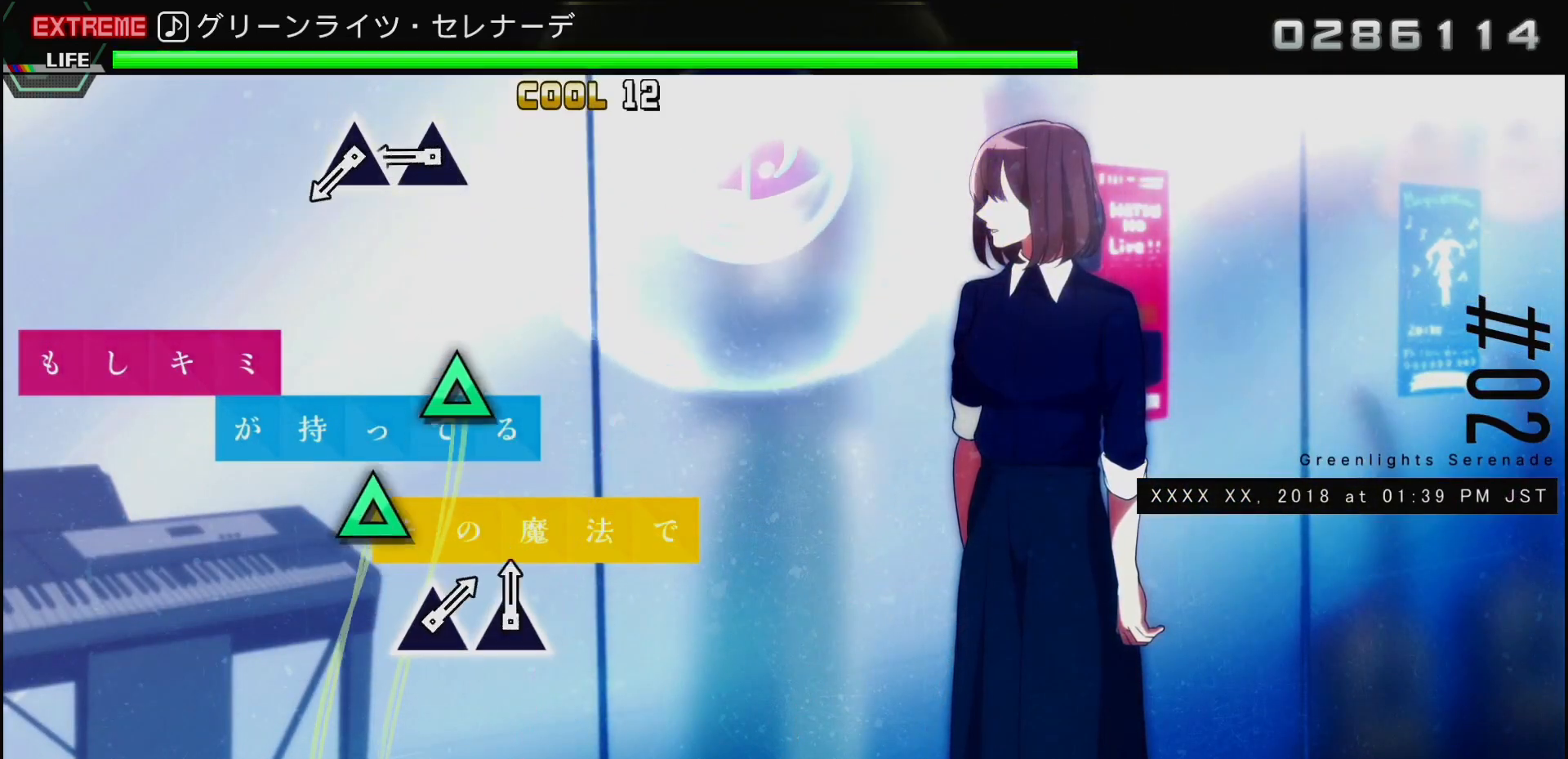
{"buttons": ["DPAD_UP"], "left_stick": "center", "right_stick": "center", "events": [[50, "SQUARE", "up"], [267, "TRIANGLE", "down"], [367, "DPAD_UP", "down"], [383, "TRIANGLE", "up"]]}
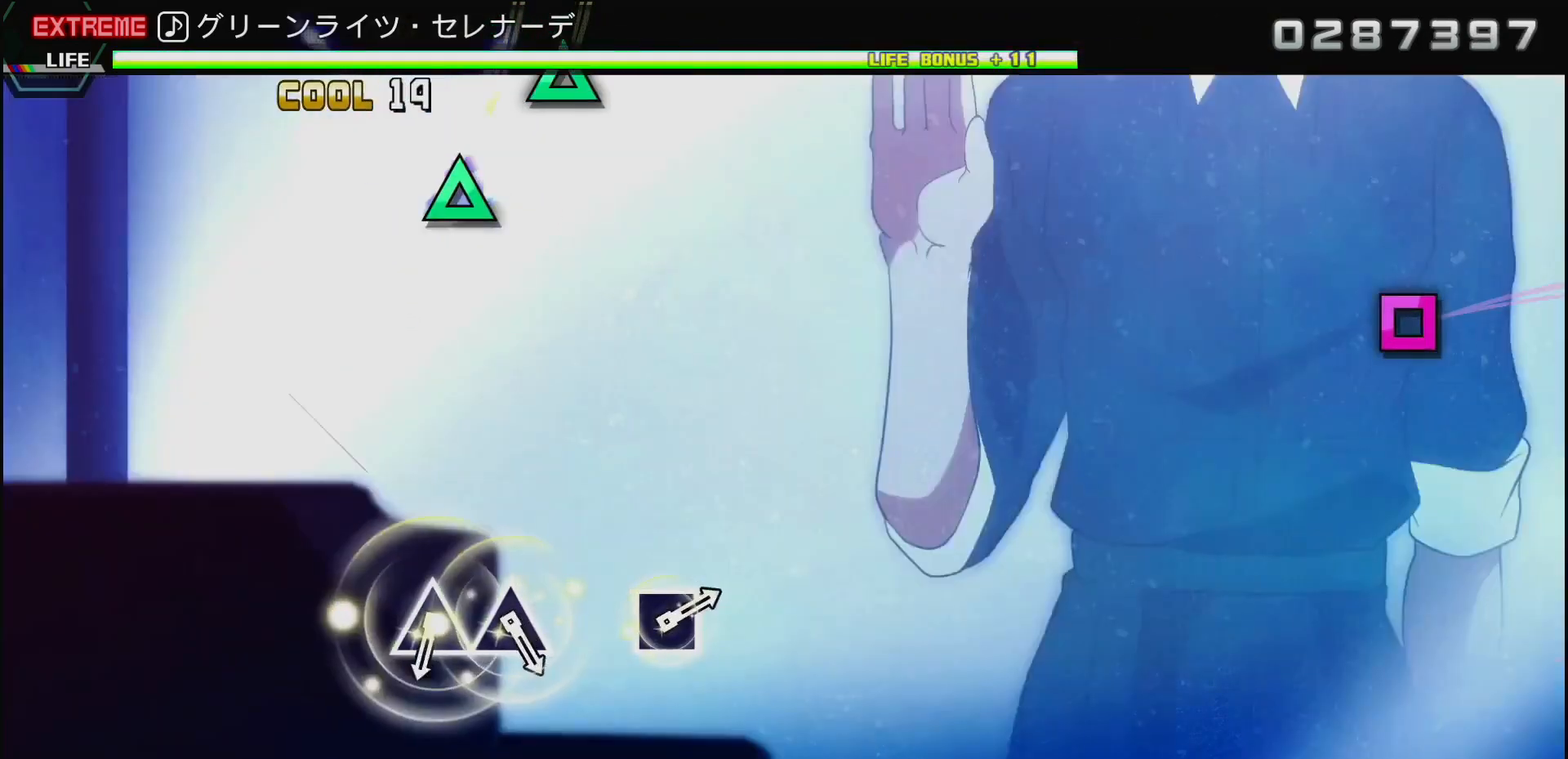
{"buttons": [], "left_stick": "center", "right_stick": "center", "events": [[233, "DPAD_UP", "up"]]}
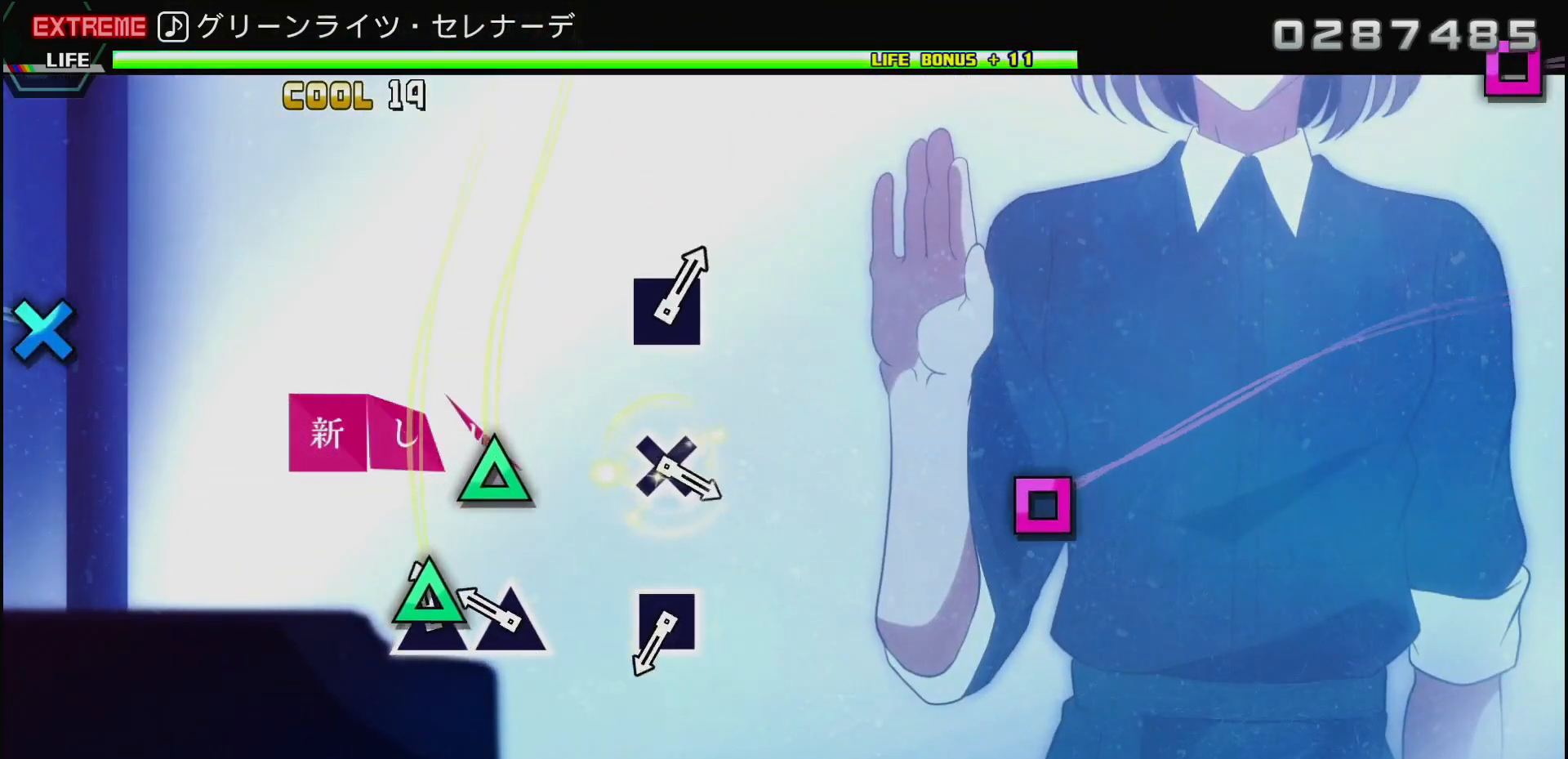
{"buttons": ["SQUARE"], "left_stick": "center", "right_stick": "center", "events": [[50, "TRIANGLE", "down"], [167, "DPAD_UP", "down"], [217, "TRIANGLE", "up"], [350, "DPAD_UP", "up"], [483, "SQUARE", "down"]]}
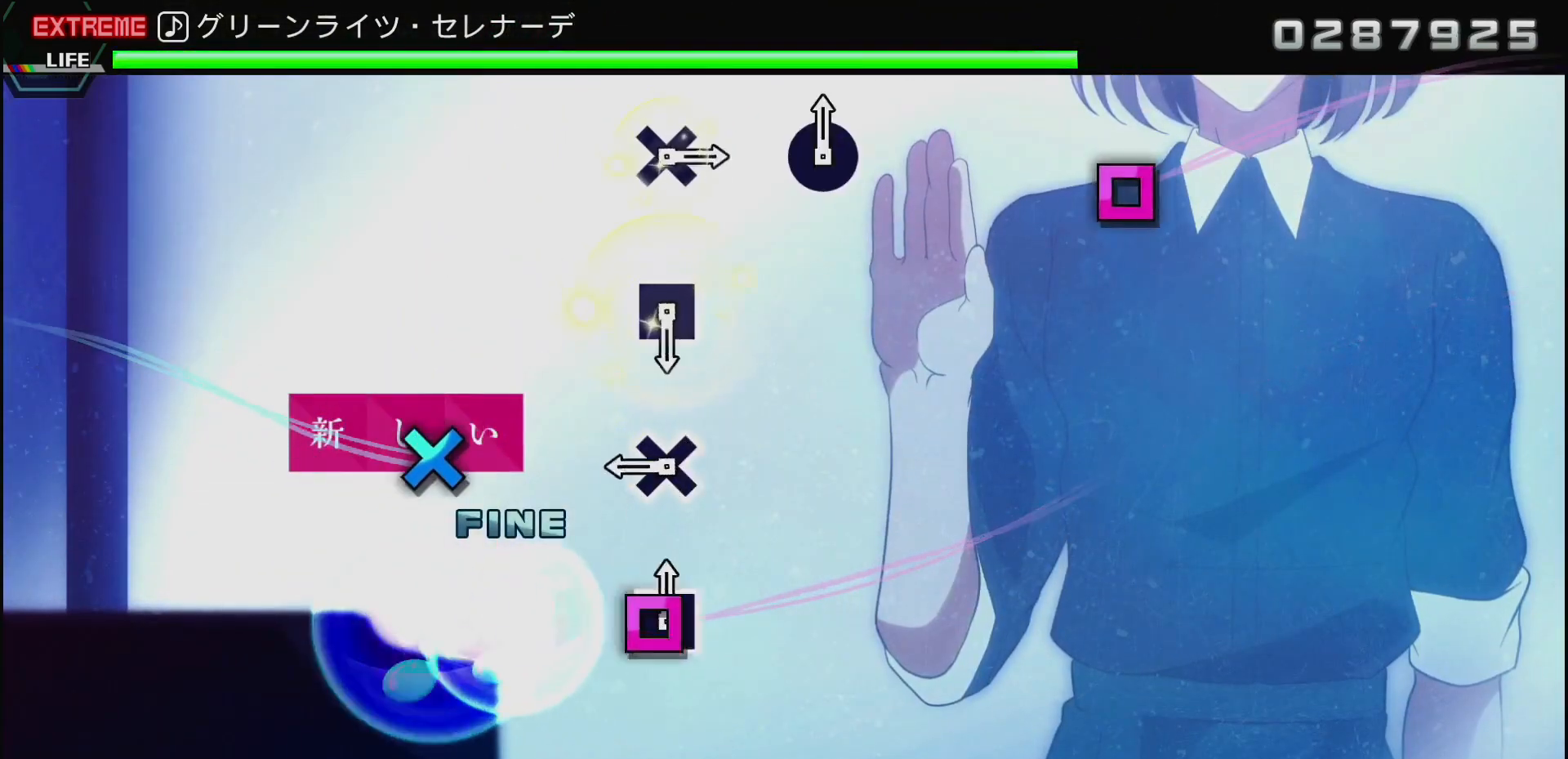
{"buttons": [], "left_stick": "center", "right_stick": "center", "events": [[100, "SQUARE", "up"], [250, "CROSS", "down"], [383, "CROSS", "up"]]}
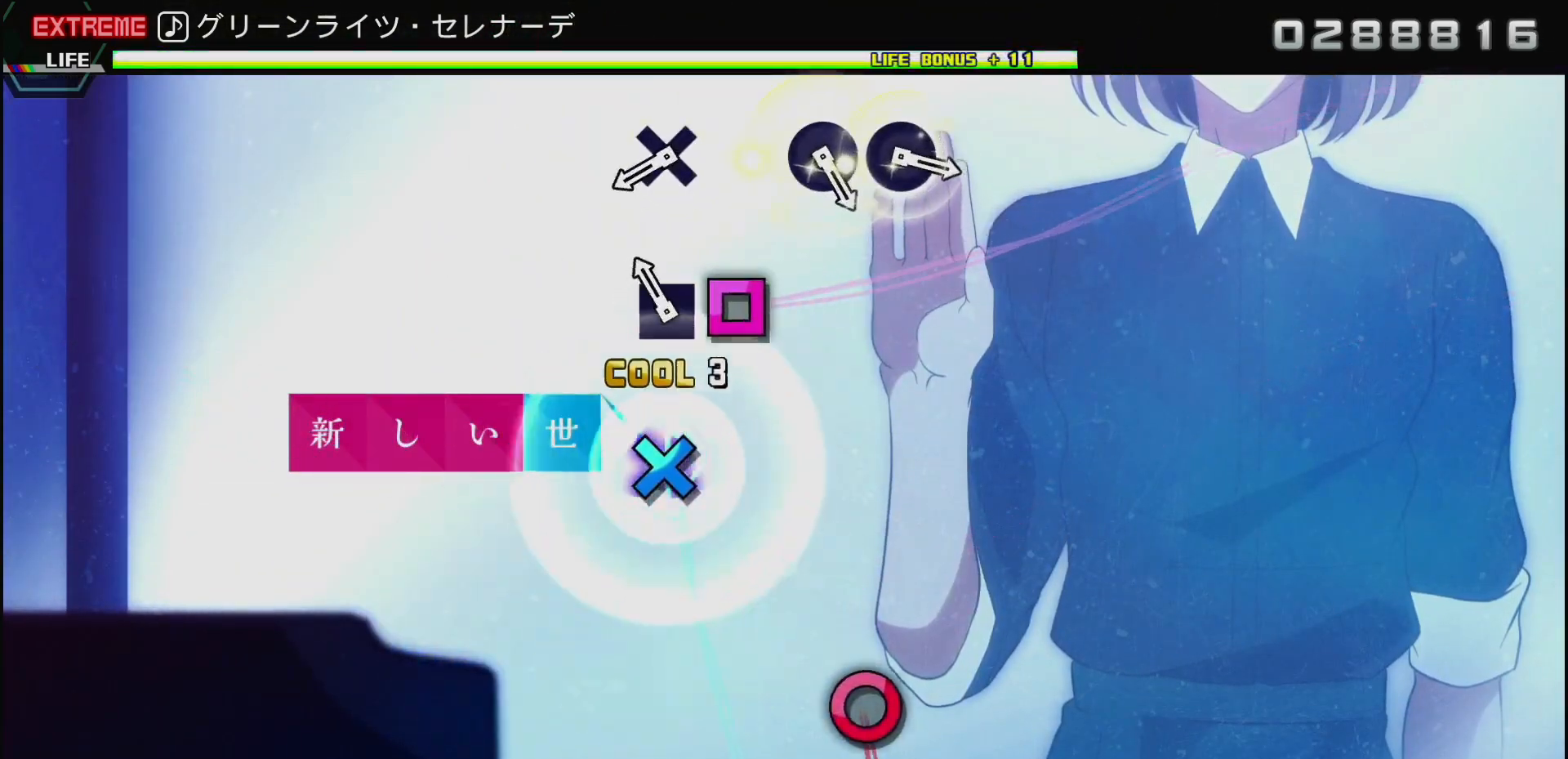
{"buttons": [], "left_stick": "center", "right_stick": "center", "events": [[17, "SQUARE", "down"], [167, "SQUARE", "up"], [350, "CROSS", "down"], [467, "CROSS", "up"]]}
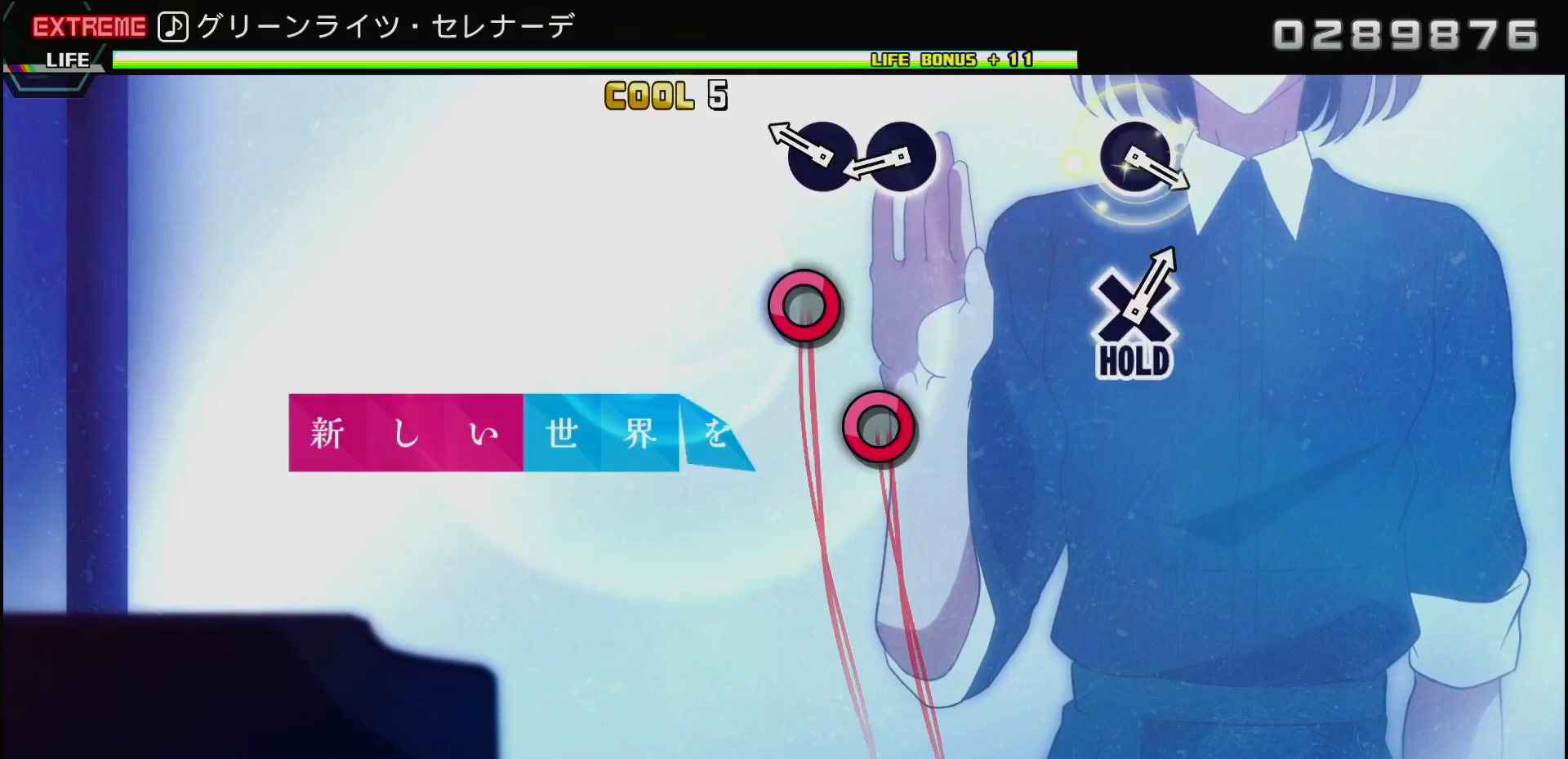
{"buttons": ["DPAD_RIGHT"], "left_stick": "center", "right_stick": "center", "events": [[117, "CIRCLE", "down"], [250, "DPAD_RIGHT", "down"], [317, "CIRCLE", "up"]]}
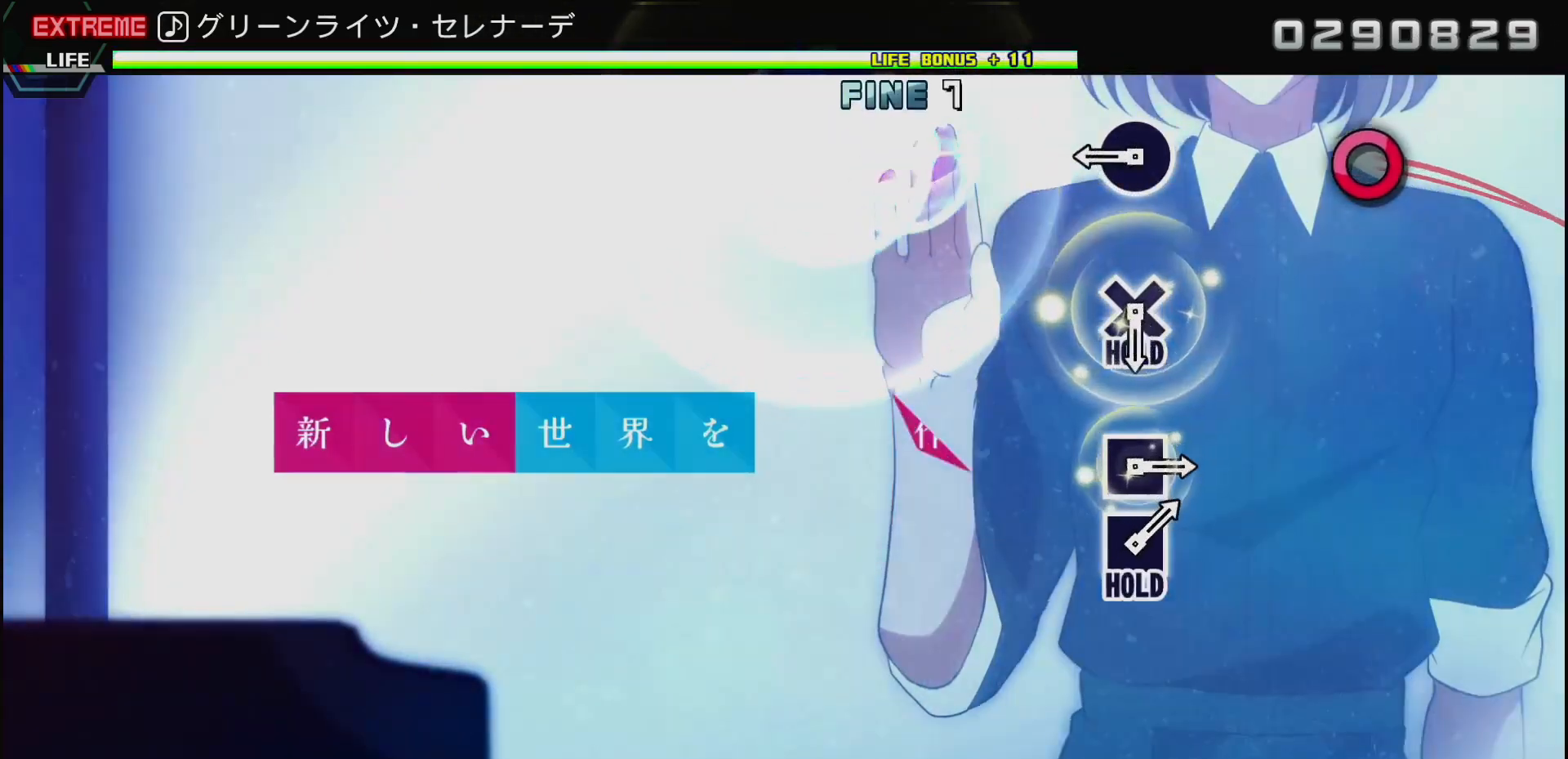
{"buttons": [], "left_stick": "center", "right_stick": "center", "events": [[50, "DPAD_RIGHT", "up"], [183, "CIRCLE", "down"], [317, "CIRCLE", "up"]]}
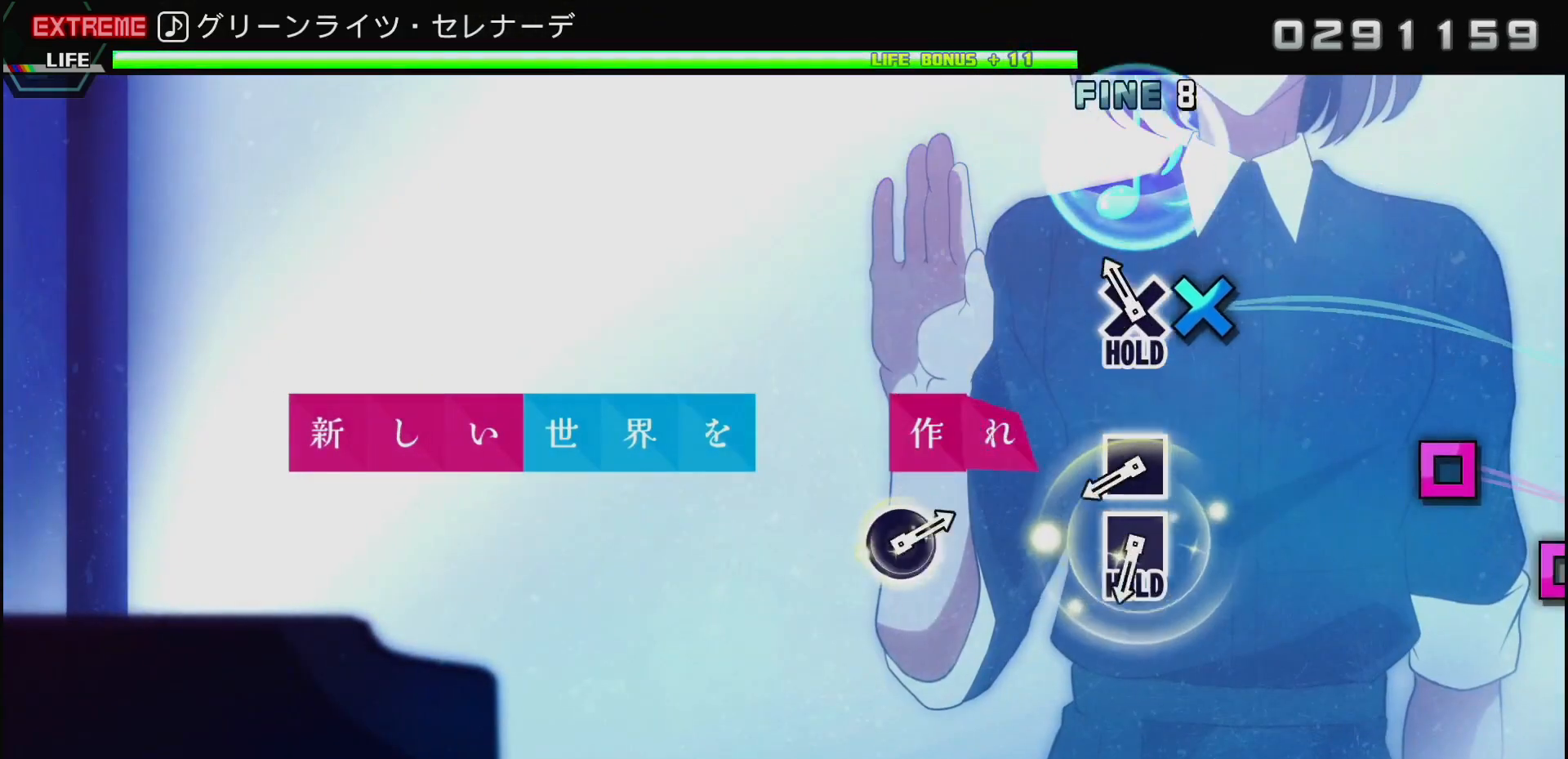
{"buttons": ["DPAD_LEFT"], "left_stick": "center", "right_stick": "center", "events": [[33, "CROSS", "down"], [150, "CROSS", "up"], [317, "SQUARE", "down"], [450, "DPAD_LEFT", "down"], [500, "SQUARE", "up"]]}
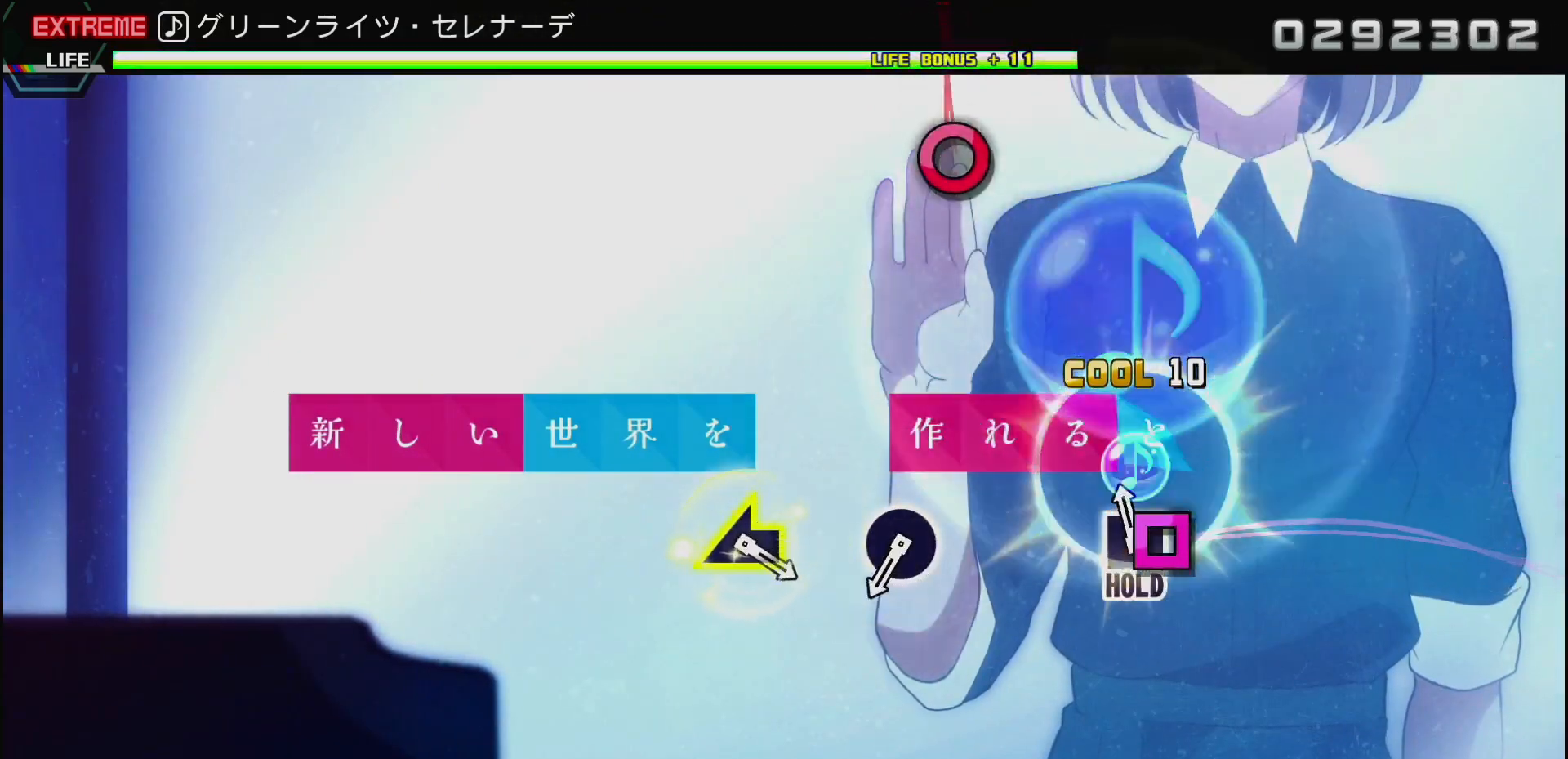
{"buttons": ["CIRCLE"], "left_stick": "center", "right_stick": "center", "events": [[417, "DPAD_LEFT", "up"], [500, "CIRCLE", "down"]]}
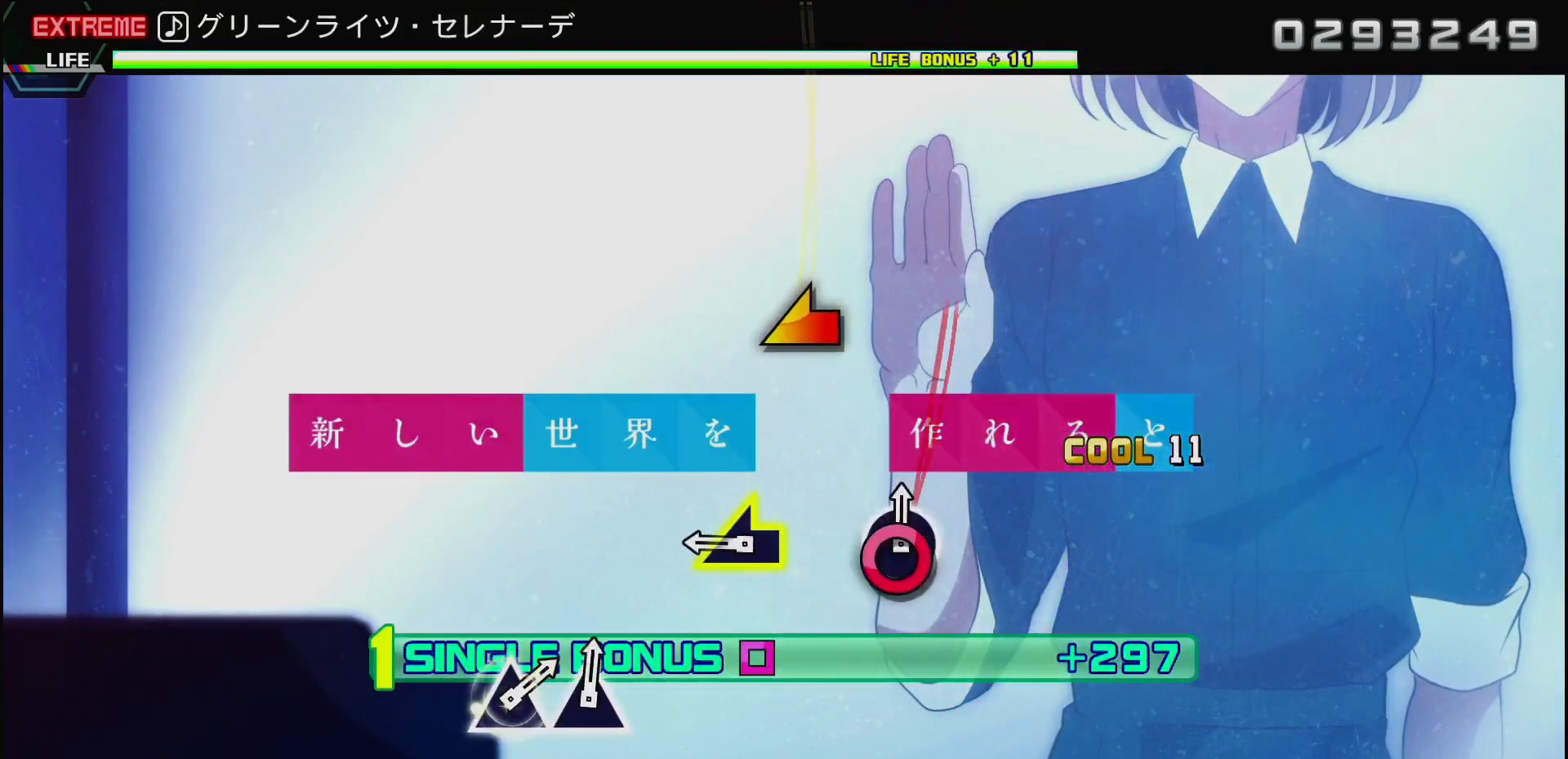
{"buttons": [], "left_stick": "center", "right_stick": "center", "events": [[117, "CIRCLE", "up"], [200, "left_stick", "left"], [500, "left_stick", "center"]]}
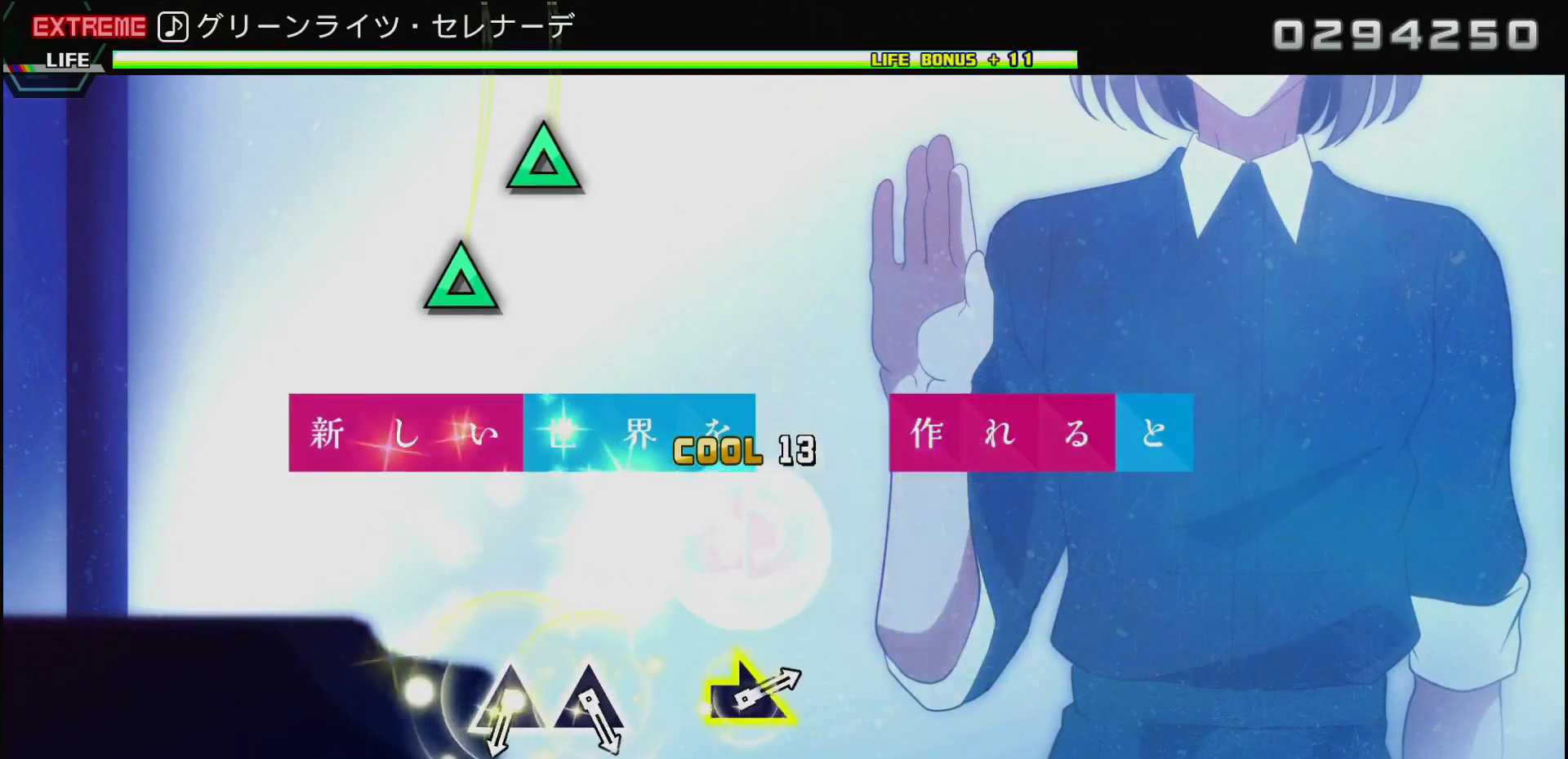
{"buttons": [], "left_stick": "center", "right_stick": "center", "events": []}
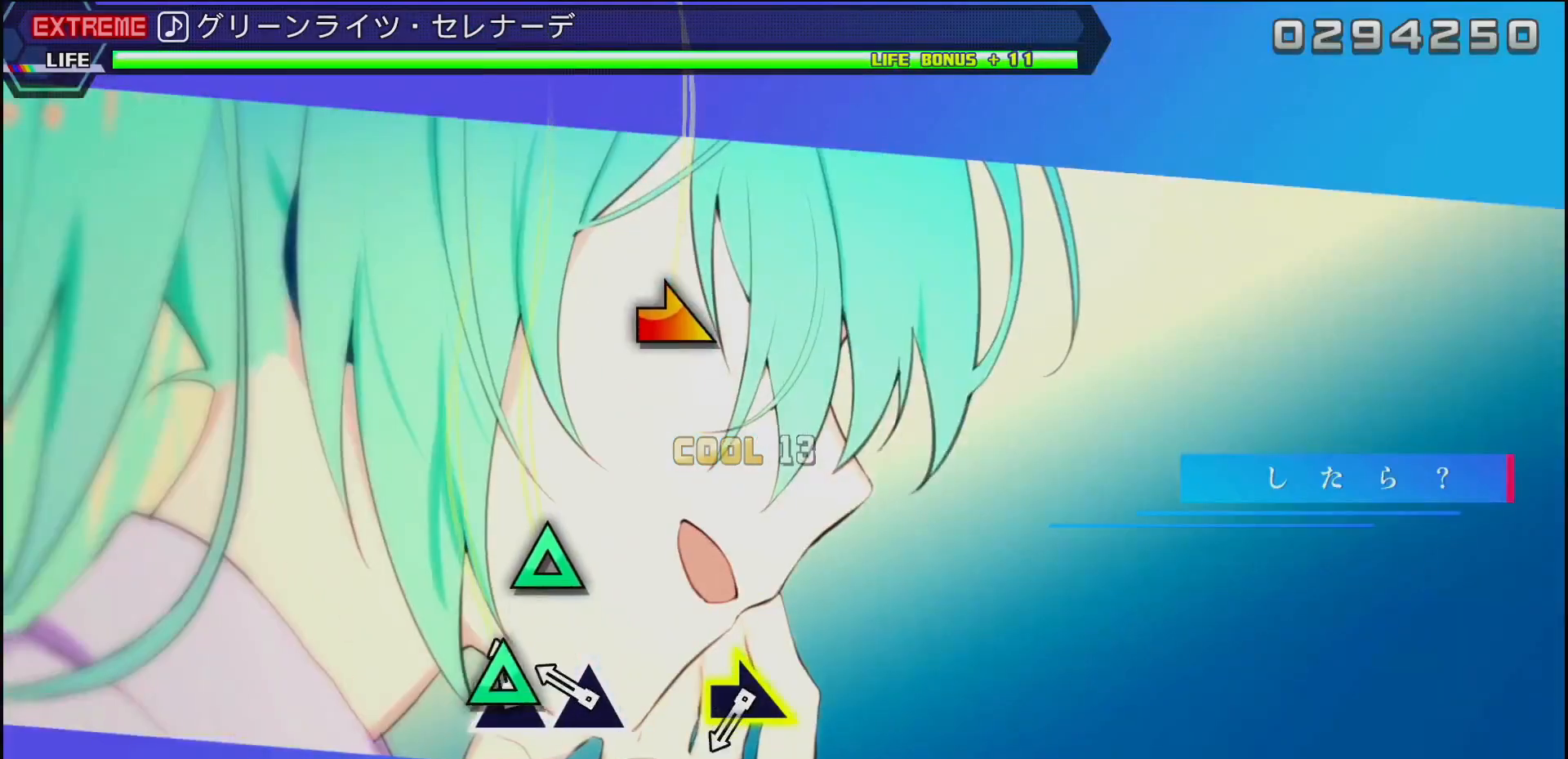
{"buttons": [], "left_stick": "center", "right_stick": "right", "events": [[67, "TRIANGLE", "down"], [150, "DPAD_UP", "down"], [183, "TRIANGLE", "up"], [267, "DPAD_UP", "up"], [450, "right_stick", "right"]]}
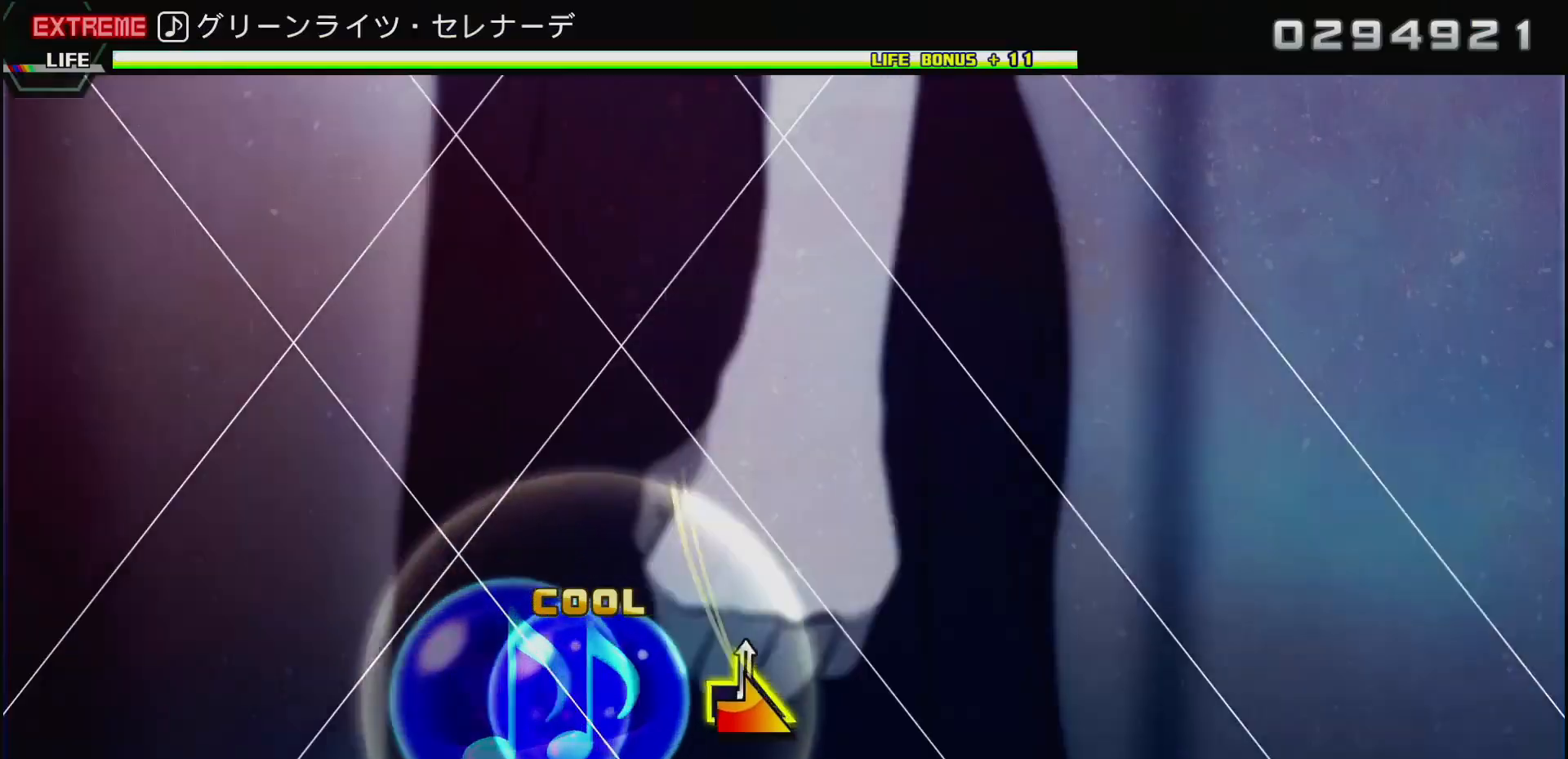
{"buttons": [], "left_stick": "center", "right_stick": "center", "events": [[33, "right_stick", "center"]]}
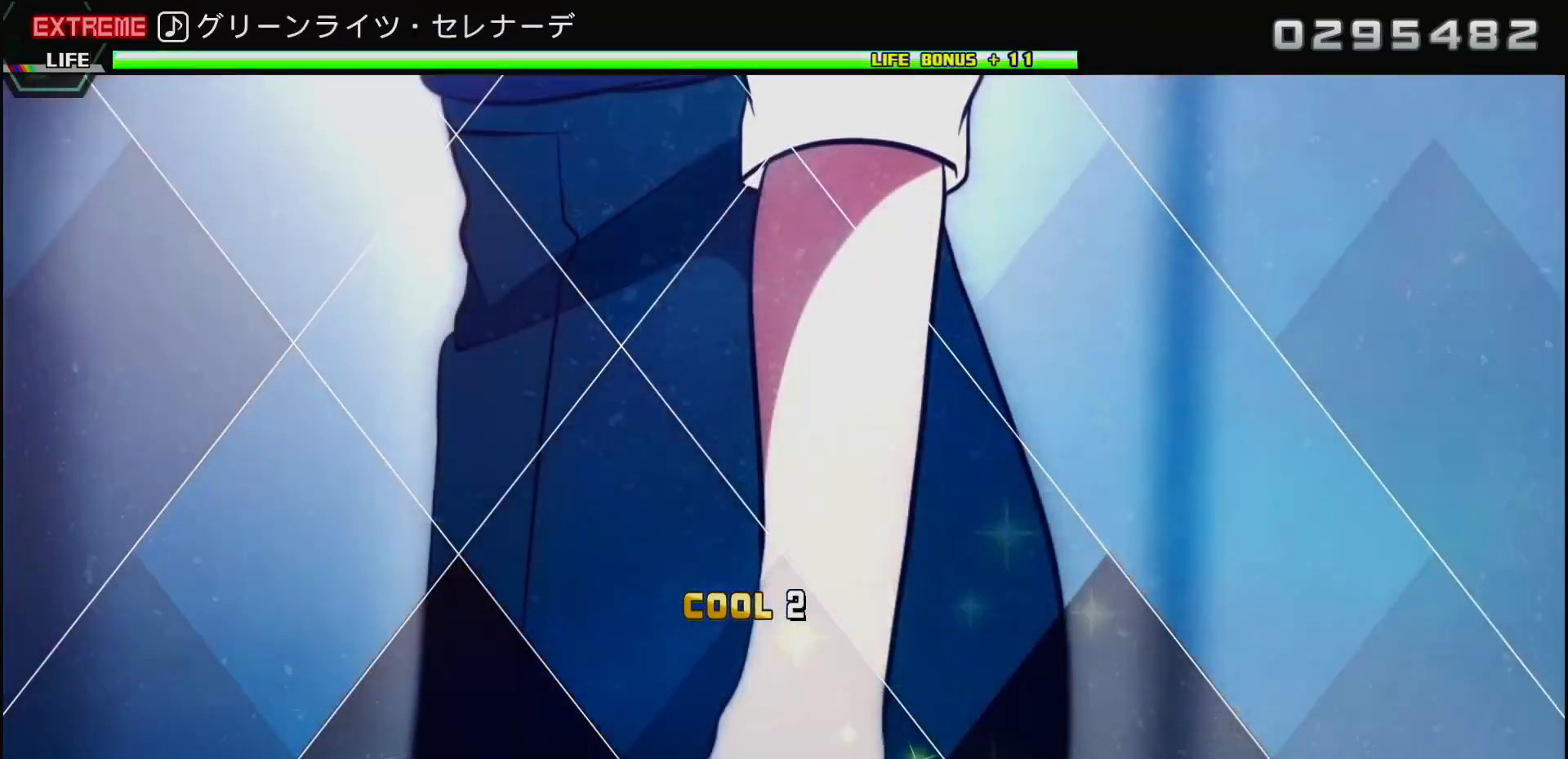
{"buttons": [], "left_stick": "center", "right_stick": "center", "events": []}
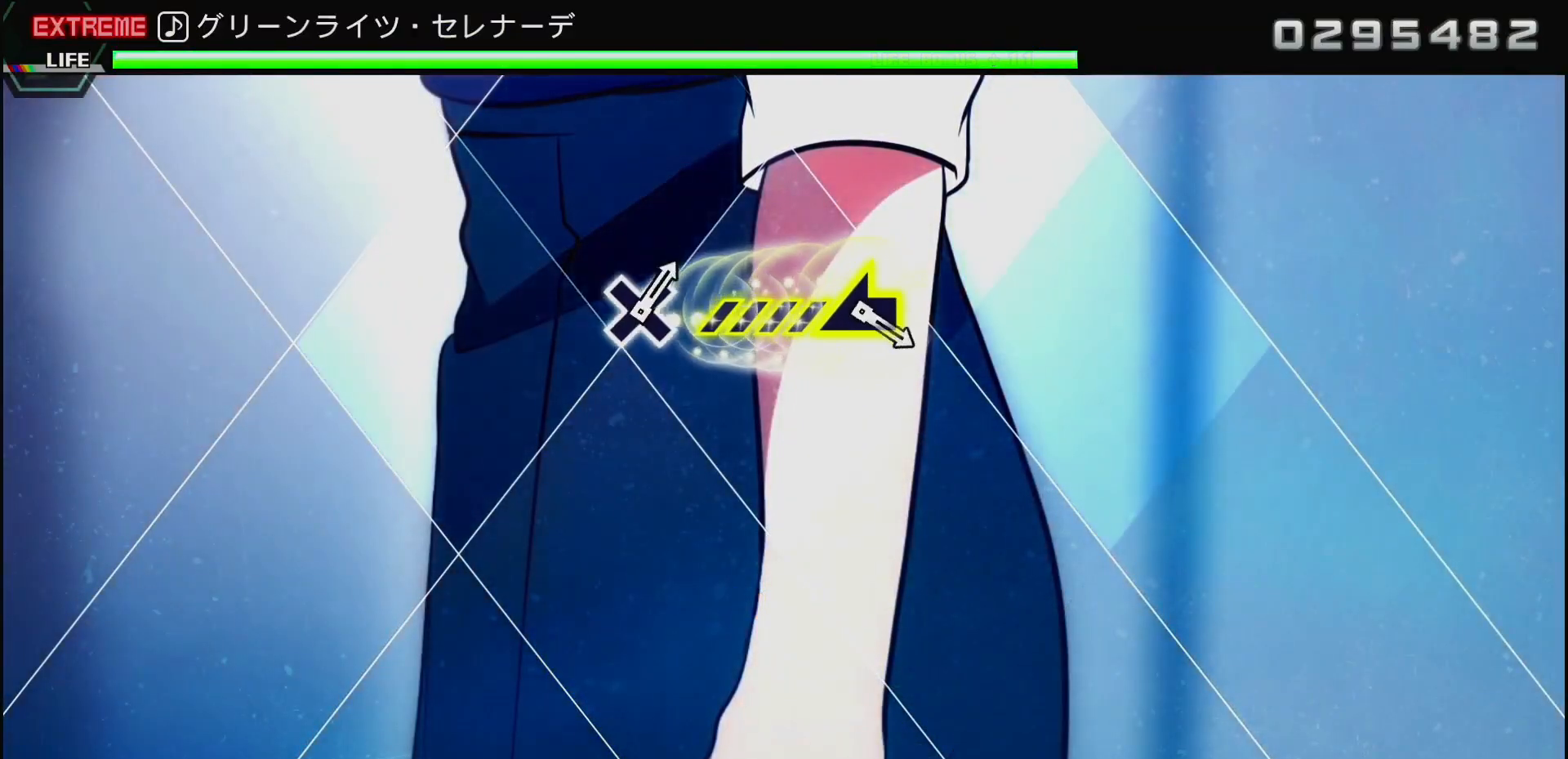
{"buttons": [], "left_stick": "center", "right_stick": "center", "events": []}
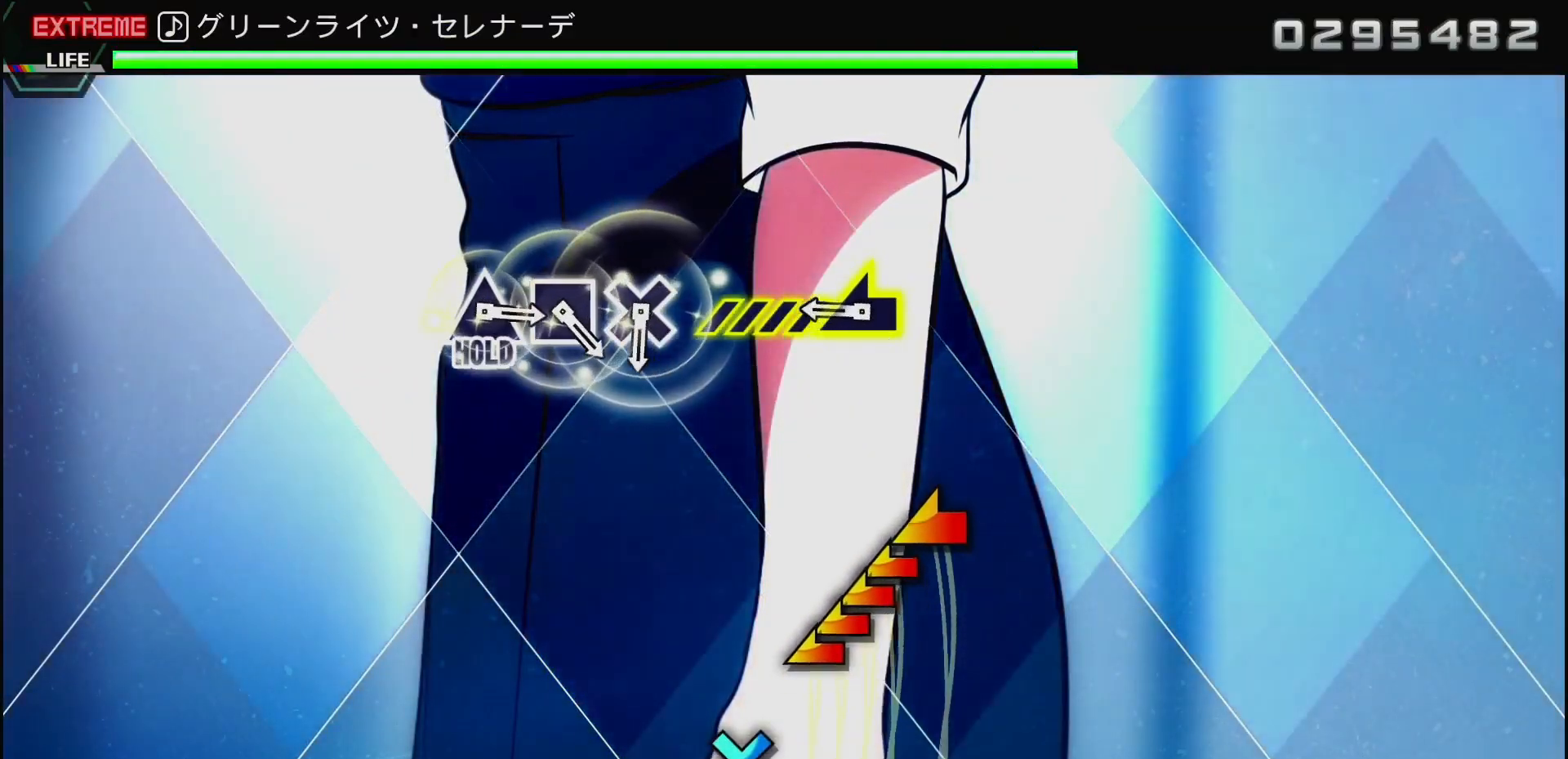
{"buttons": ["CROSS"], "left_stick": "center", "right_stick": "center", "events": [[200, "left_stick", "left"], [483, "left_stick", "center"], [500, "CROSS", "down"]]}
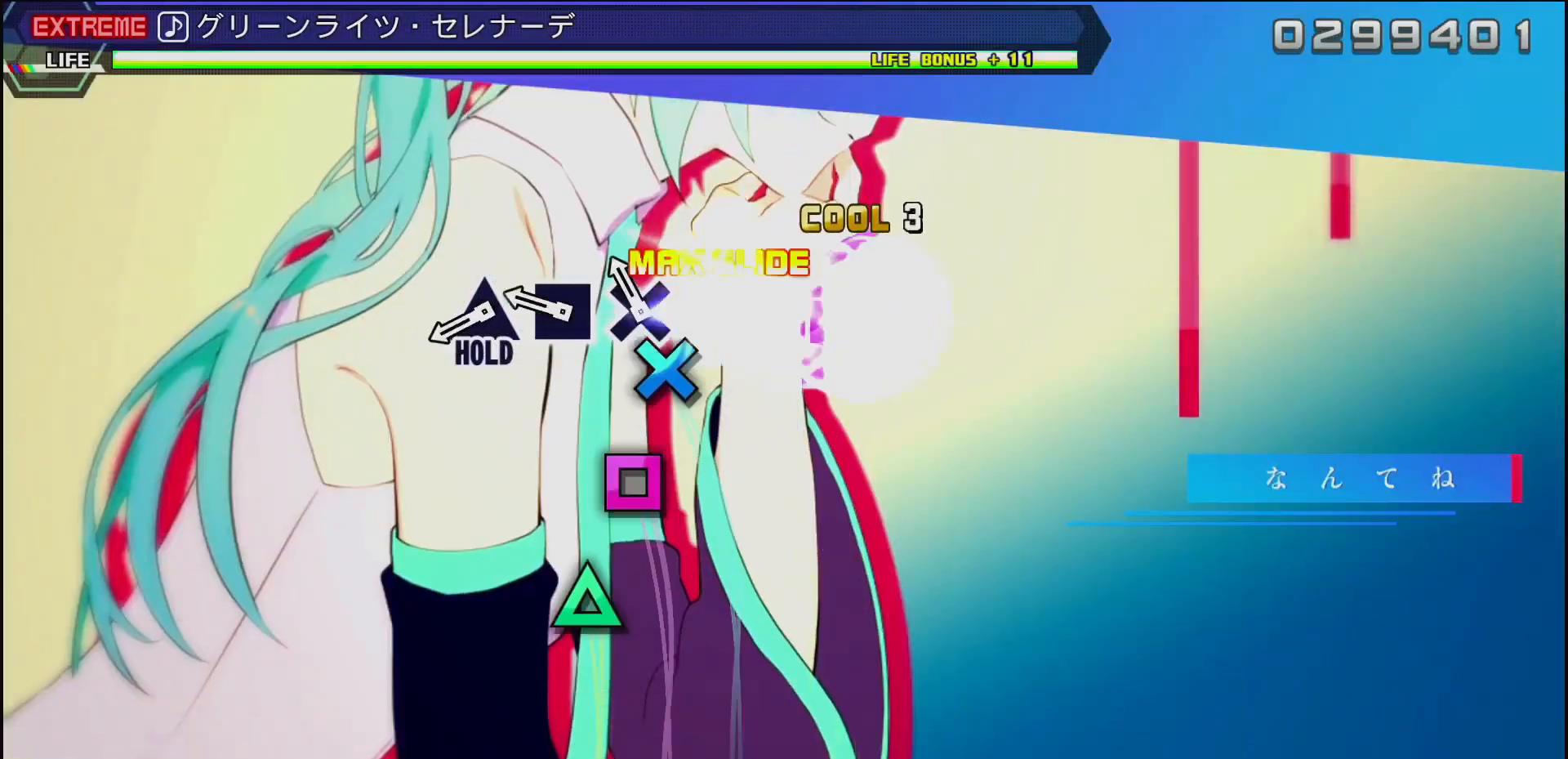
{"buttons": [], "left_stick": "center", "right_stick": "center", "events": [[100, "CROSS", "up"], [100, "SQUARE", "down"], [250, "SQUARE", "up"], [250, "TRIANGLE", "down"], [417, "TRIANGLE", "up"]]}
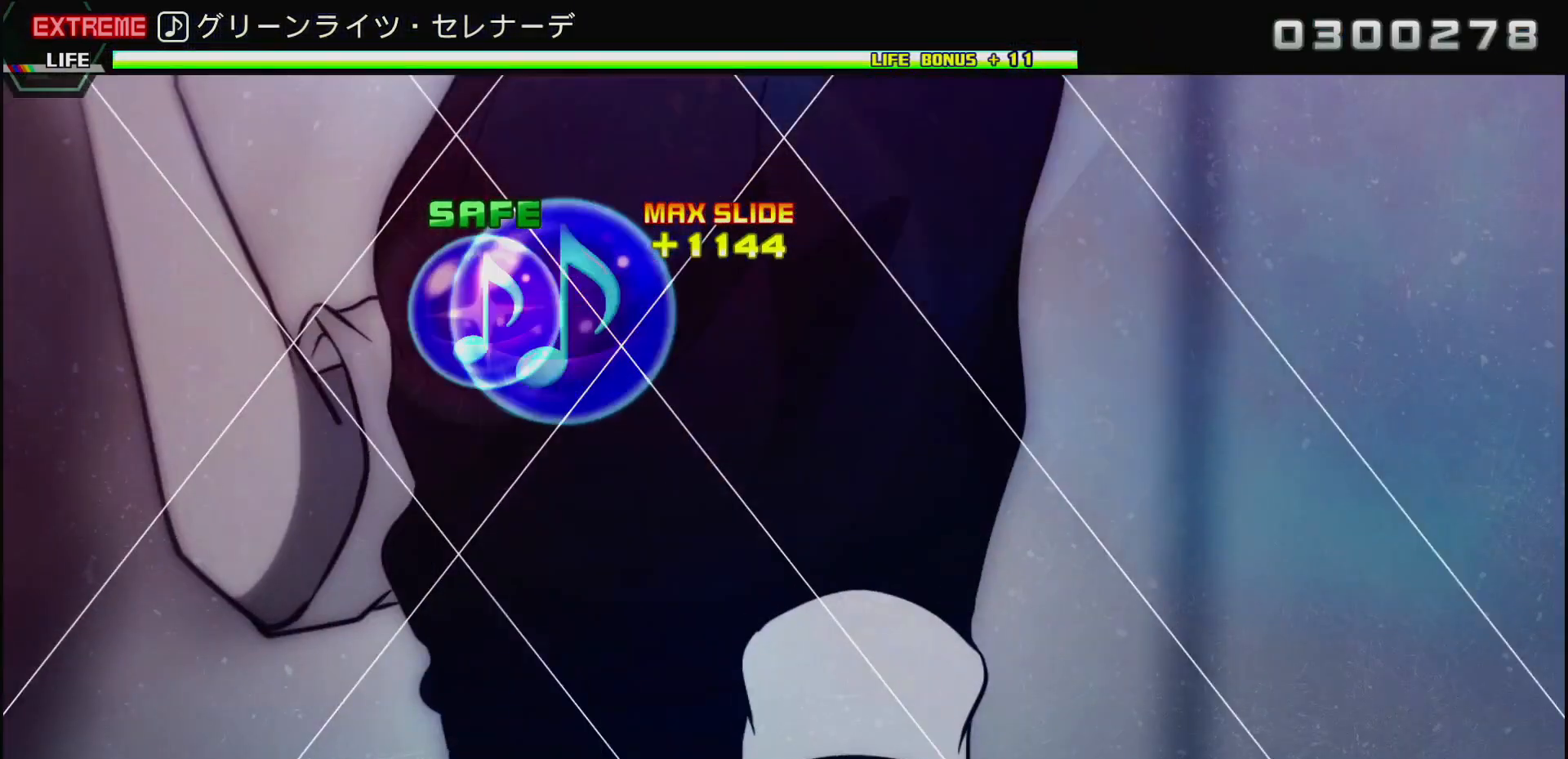
{"buttons": [], "left_stick": "center", "right_stick": "center", "events": []}
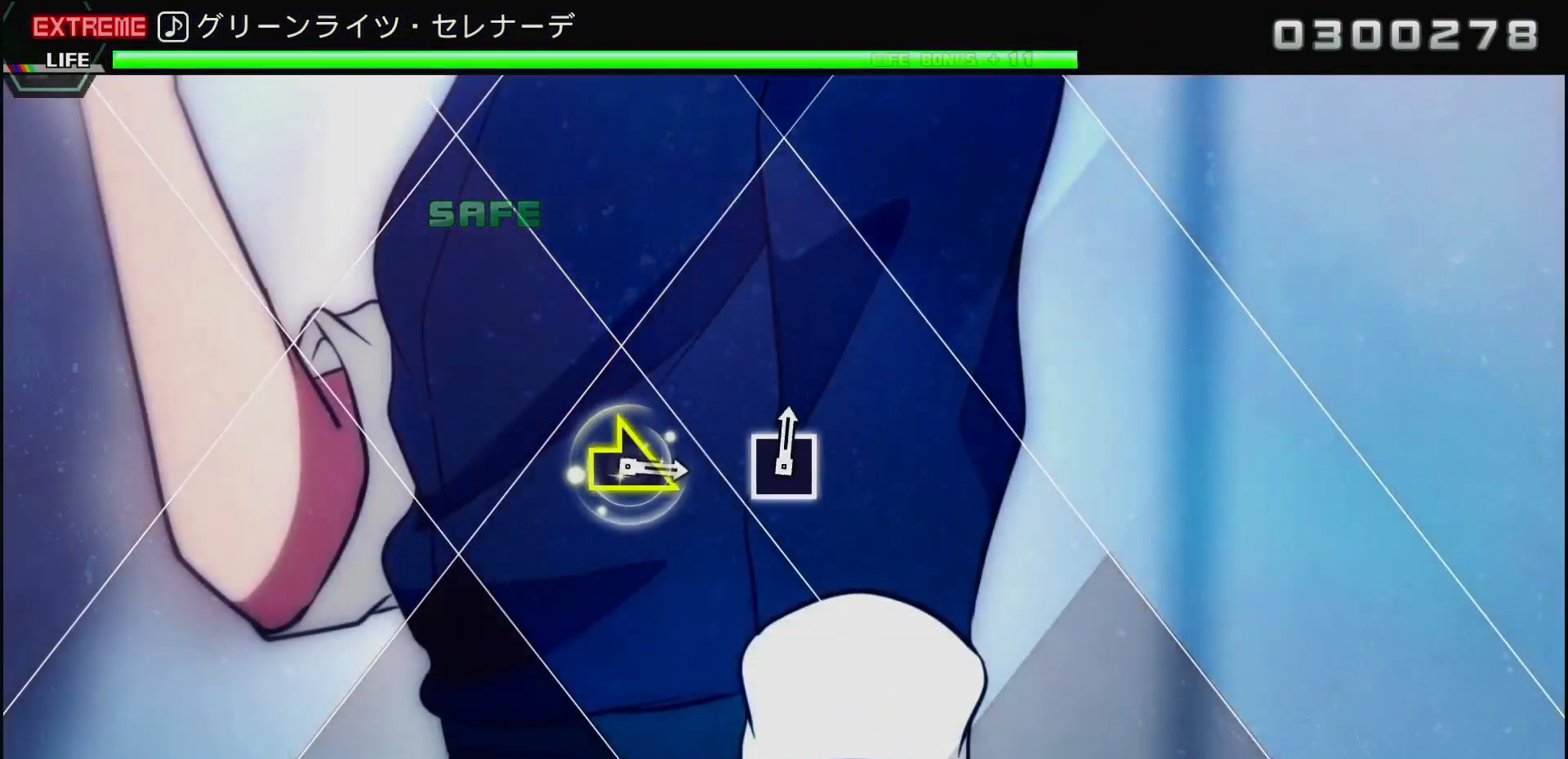
{"buttons": [], "left_stick": "center", "right_stick": "center", "events": []}
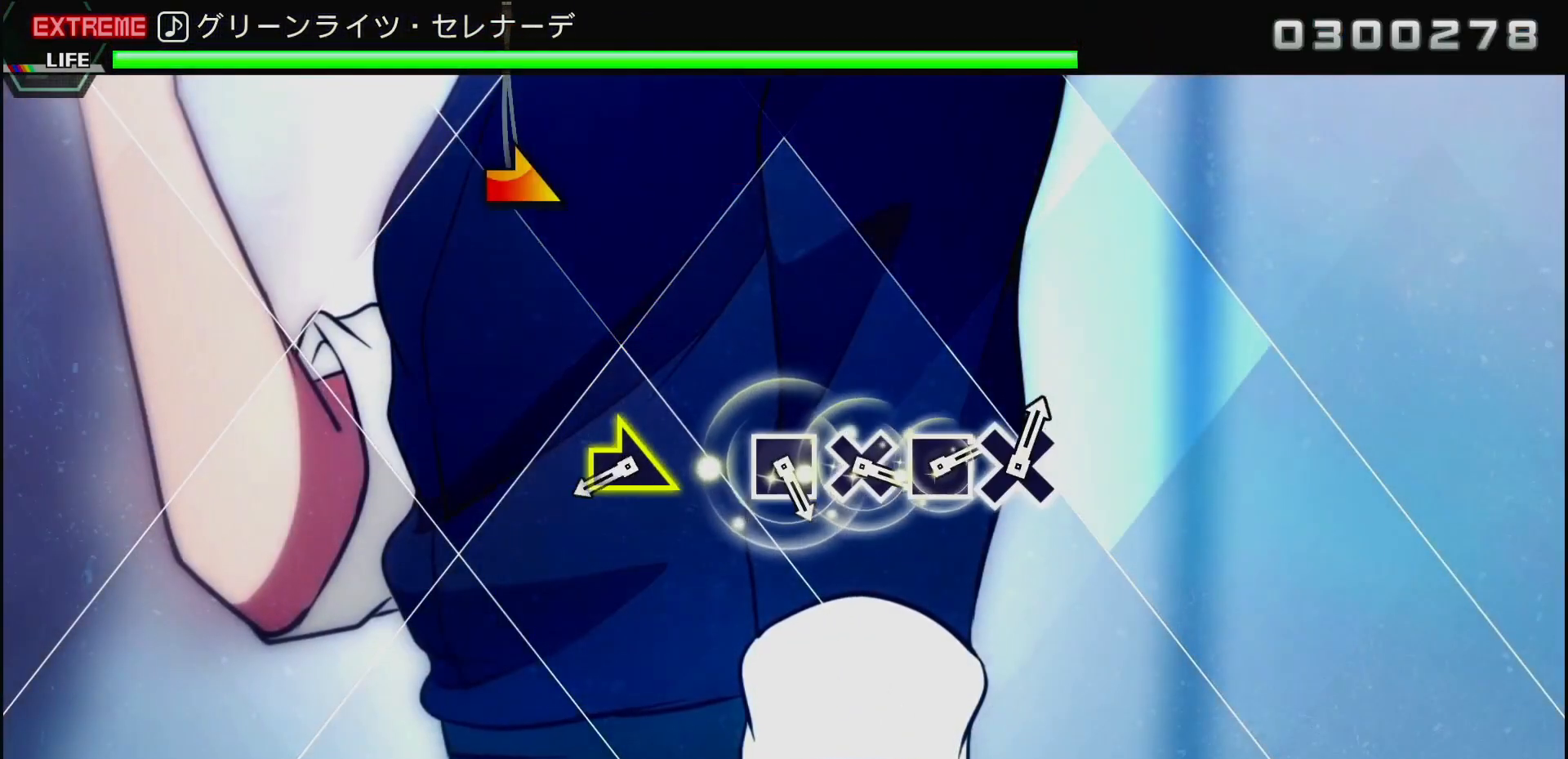
{"buttons": [], "left_stick": "right", "right_stick": "center", "events": [[300, "left_stick", "right"]]}
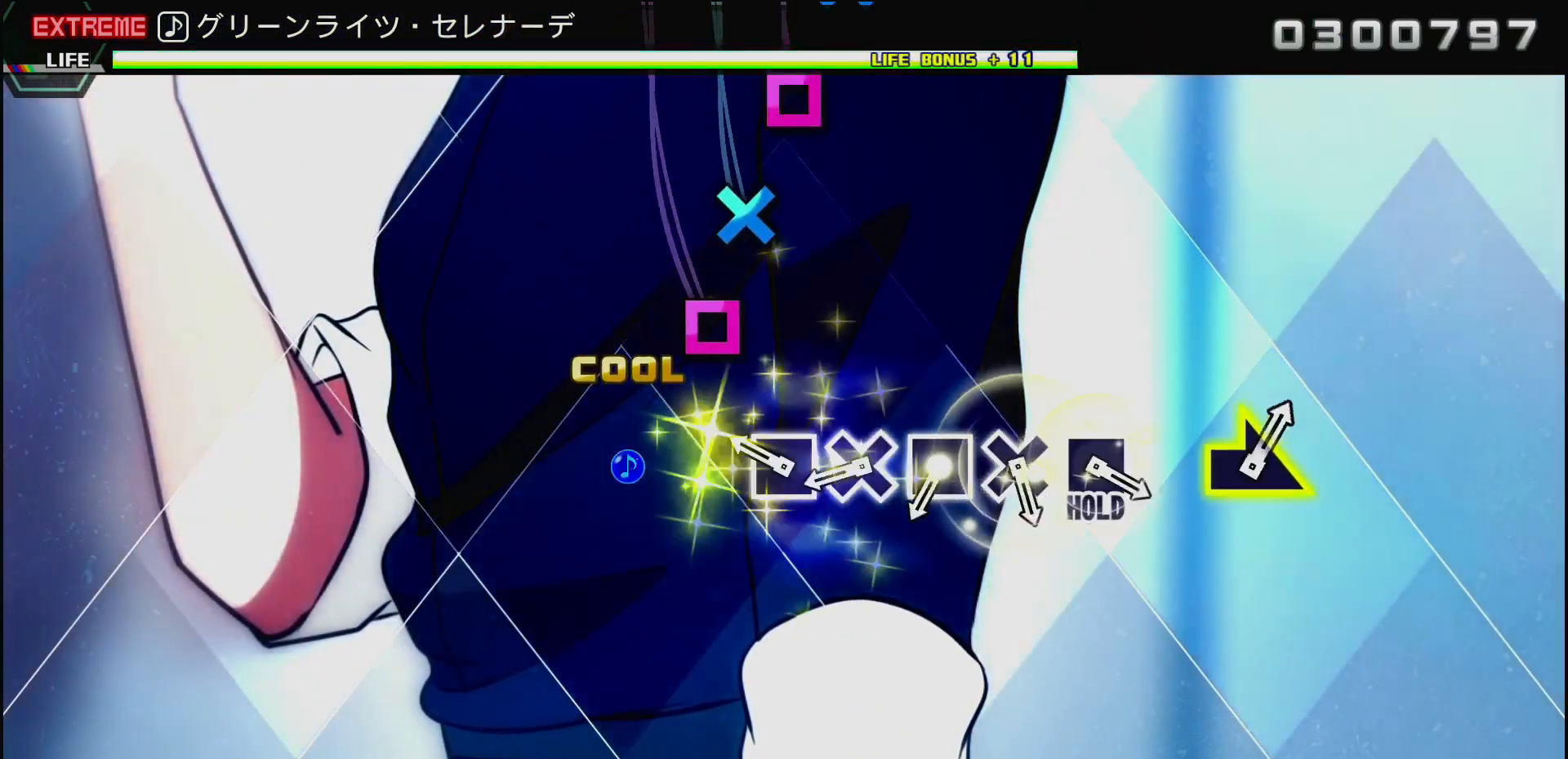
{"buttons": ["SQUARE"], "left_stick": "center", "right_stick": "center", "events": [[50, "left_stick", "center"], [183, "SQUARE", "down"], [250, "SQUARE", "up"], [333, "CROSS", "down"], [450, "CROSS", "up"], [500, "SQUARE", "down"]]}
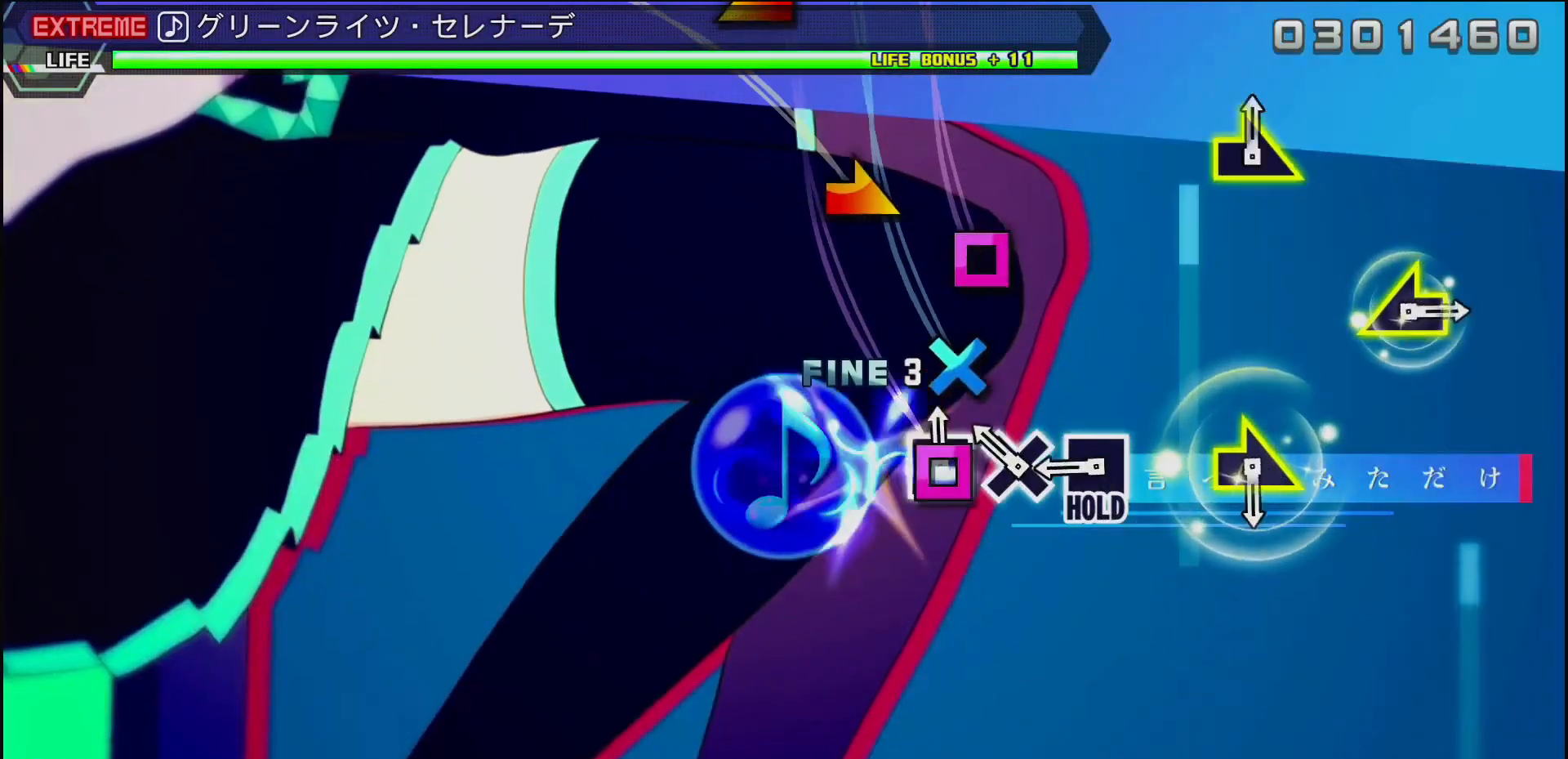
{"buttons": [], "left_stick": "center", "right_stick": "center", "events": [[117, "SQUARE", "up"], [167, "CROSS", "down"], [233, "CROSS", "up"], [283, "SQUARE", "down"], [417, "SQUARE", "up"]]}
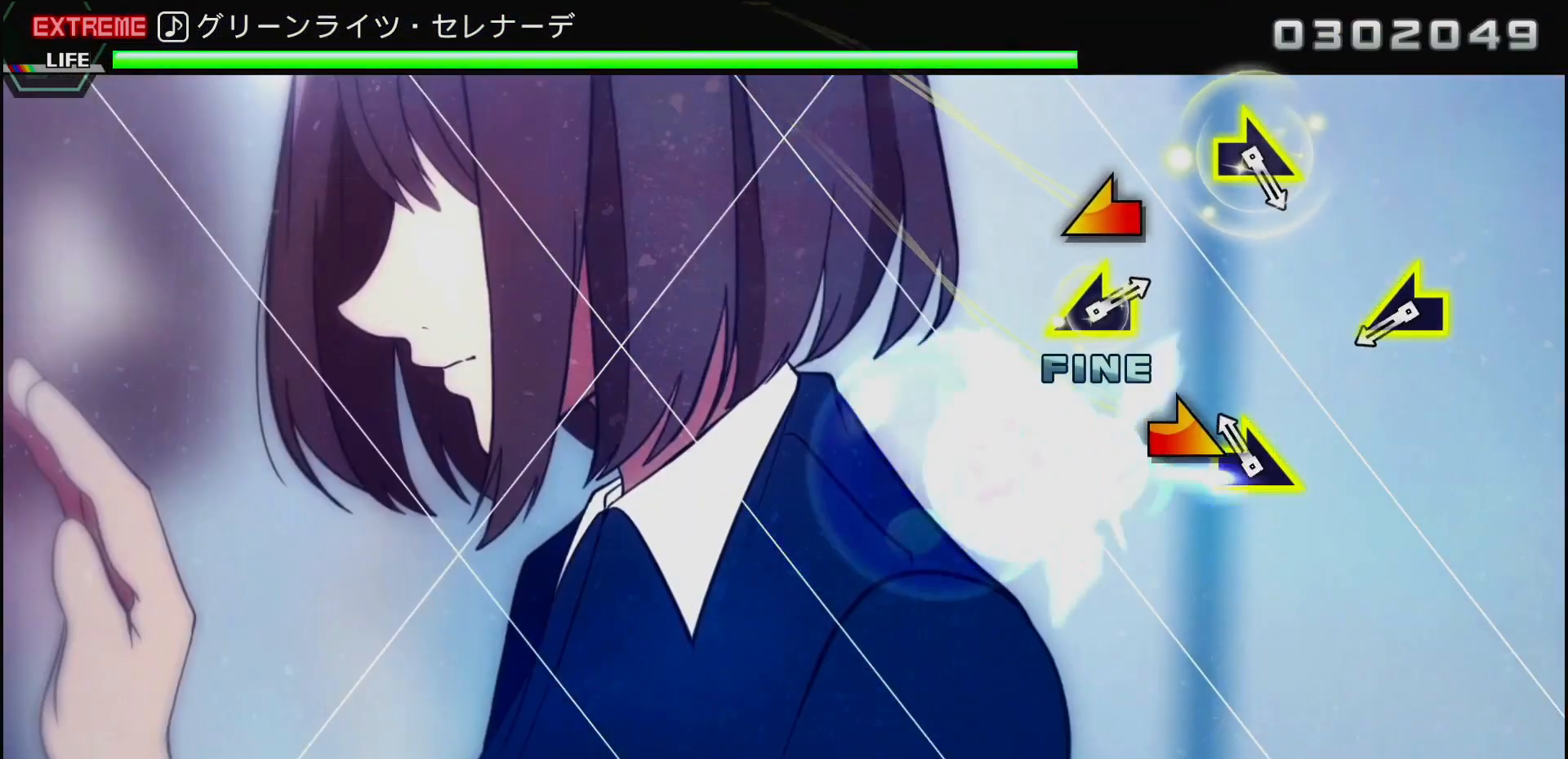
{"buttons": [], "left_stick": "left", "right_stick": "center", "events": [[83, "left_stick", "right"], [200, "left_stick", "center"], [367, "left_stick", "left"]]}
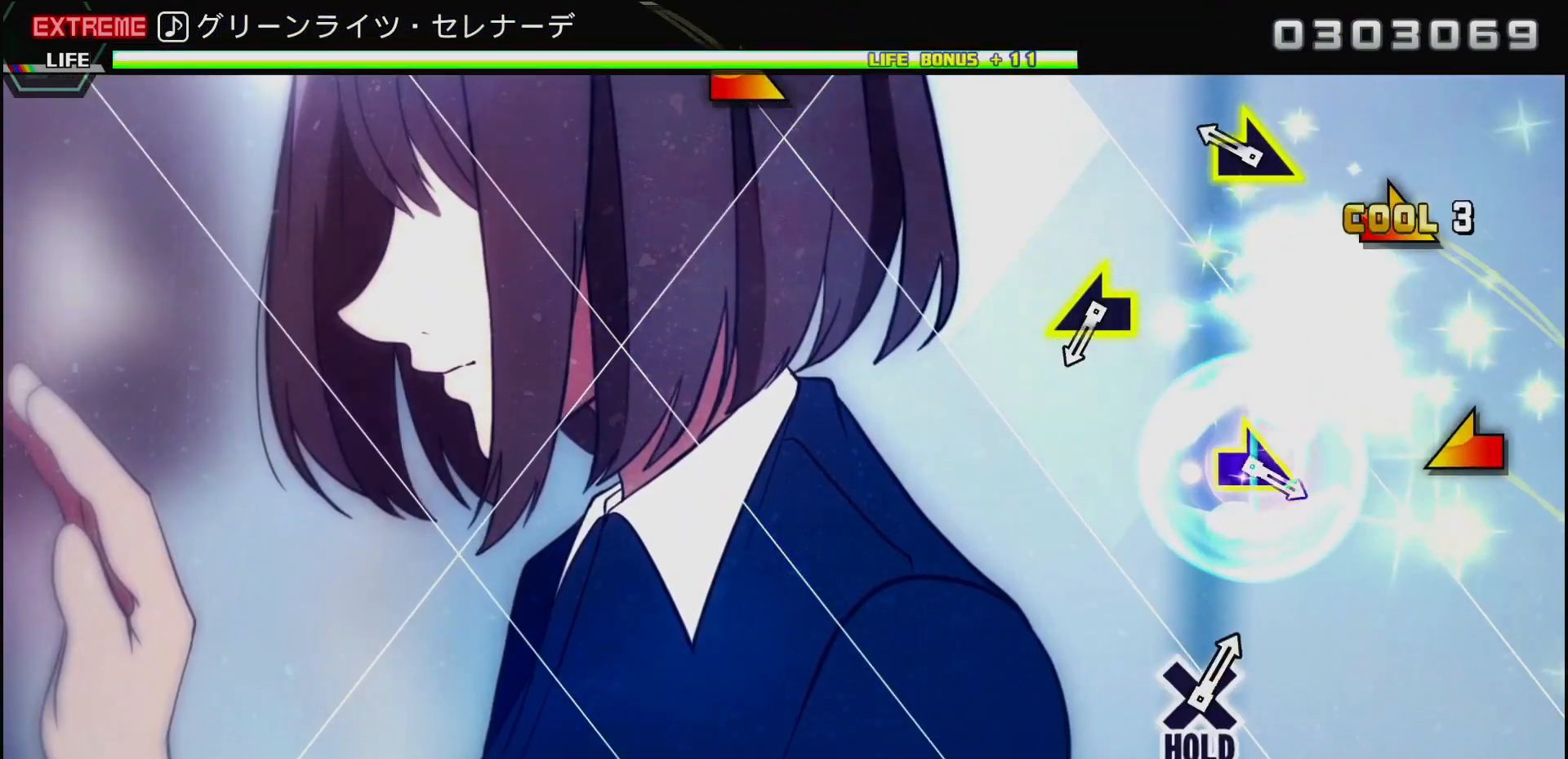
{"buttons": [], "left_stick": "left", "right_stick": "center", "events": [[67, "left_stick", "right"], [350, "left_stick", "left"]]}